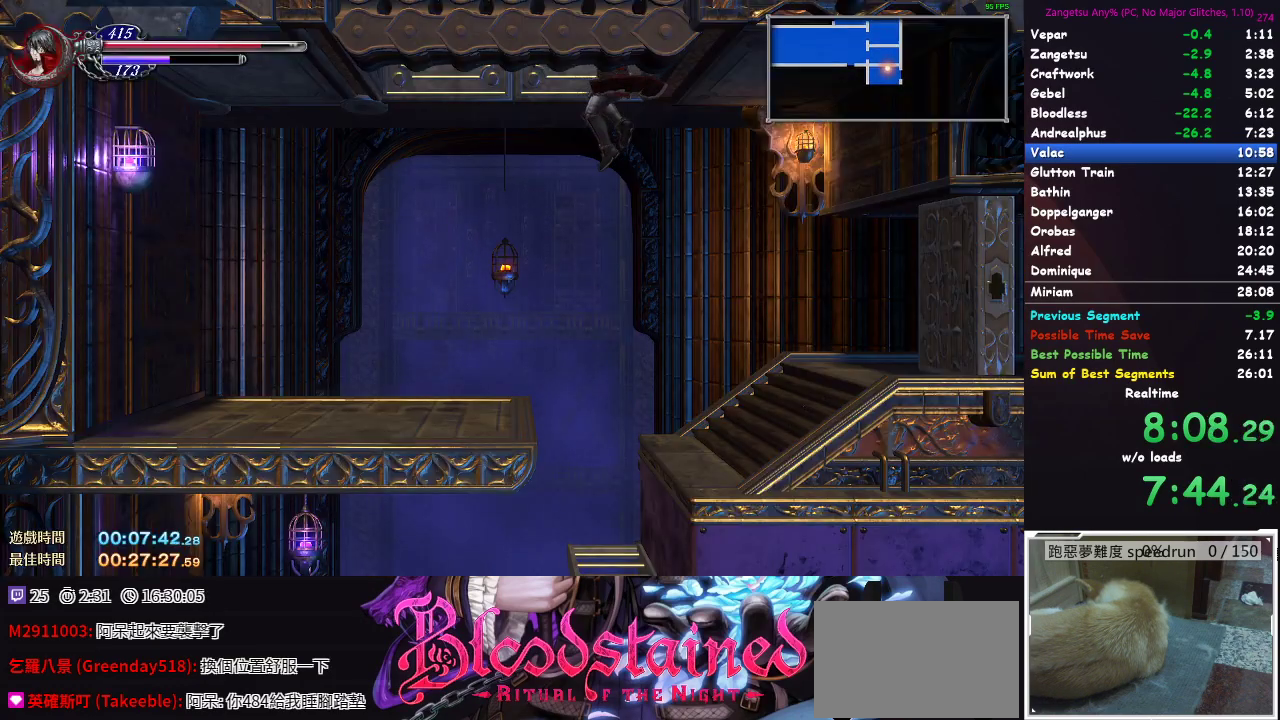
Gameplay with a controller (Xbox layout); each line is a JSON object with the inputs held at the frame after it. "events" lists button and stick changes between this image and that frame as [ms after this image, input, new state], when the widget could be followed in between. Not read: X.
{"buttons": ["DPAD_DOWN", "DPAD_RIGHT"], "left_stick": "center", "right_stick": "center", "events": [[100, "DPAD_DOWN", "up"], [167, "DPAD_RIGHT", "down"], [217, "A", "down"], [350, "A", "up"], [433, "DPAD_DOWN", "down"]]}
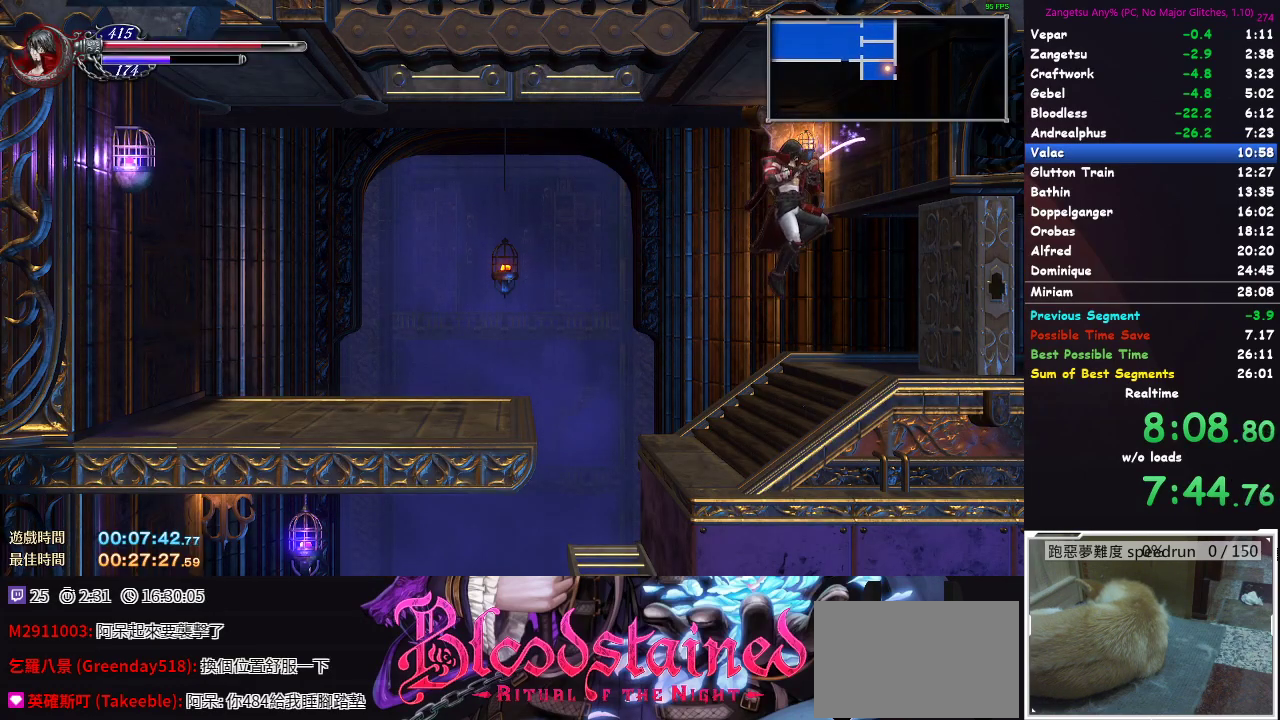
{"buttons": ["DPAD_RIGHT"], "left_stick": "center", "right_stick": "center", "events": [[67, "A", "down"], [150, "A", "up"], [233, "A", "down"], [283, "A", "up"], [417, "DPAD_DOWN", "up"]]}
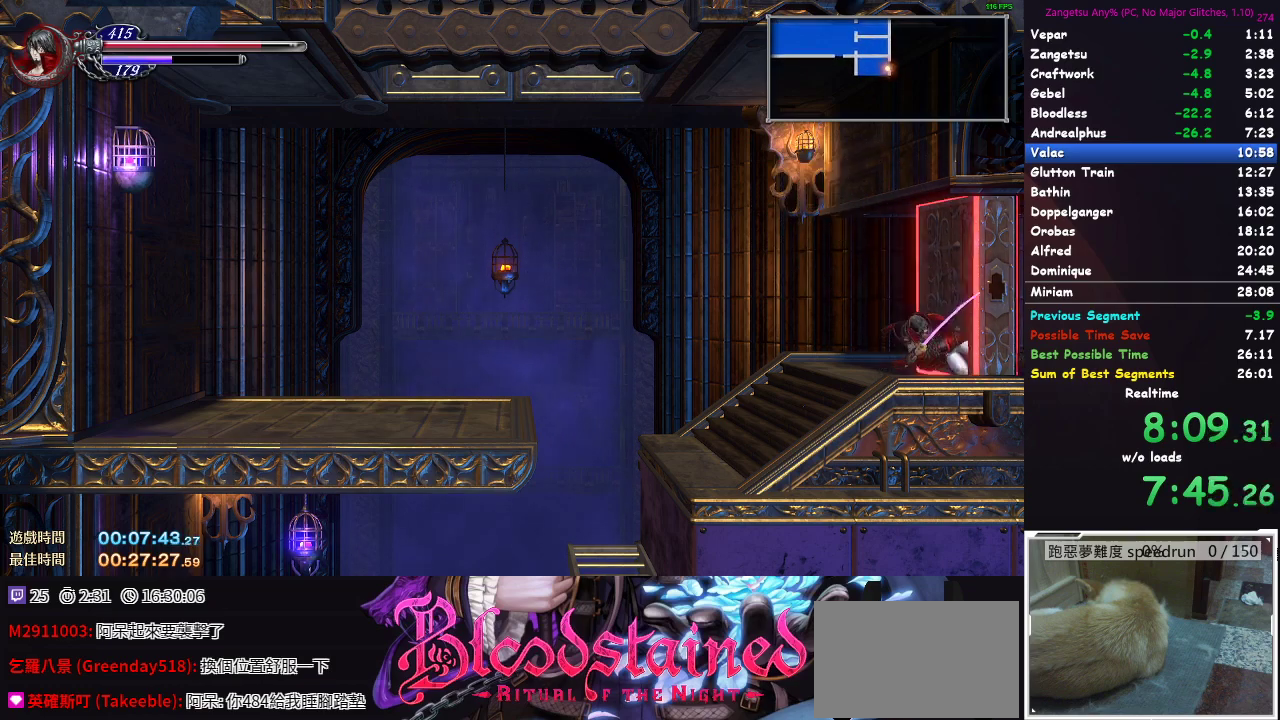
{"buttons": ["DPAD_RIGHT"], "left_stick": "center", "right_stick": "center", "events": []}
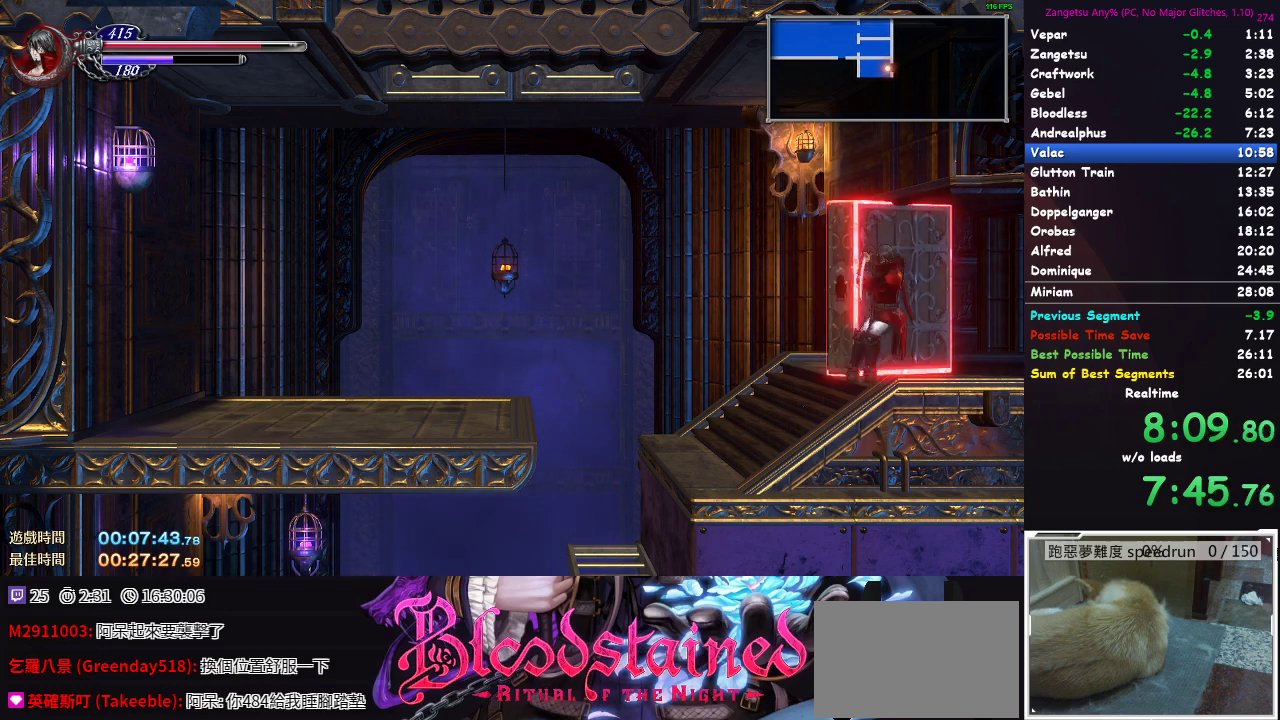
{"buttons": ["DPAD_RIGHT"], "left_stick": "center", "right_stick": "center", "events": []}
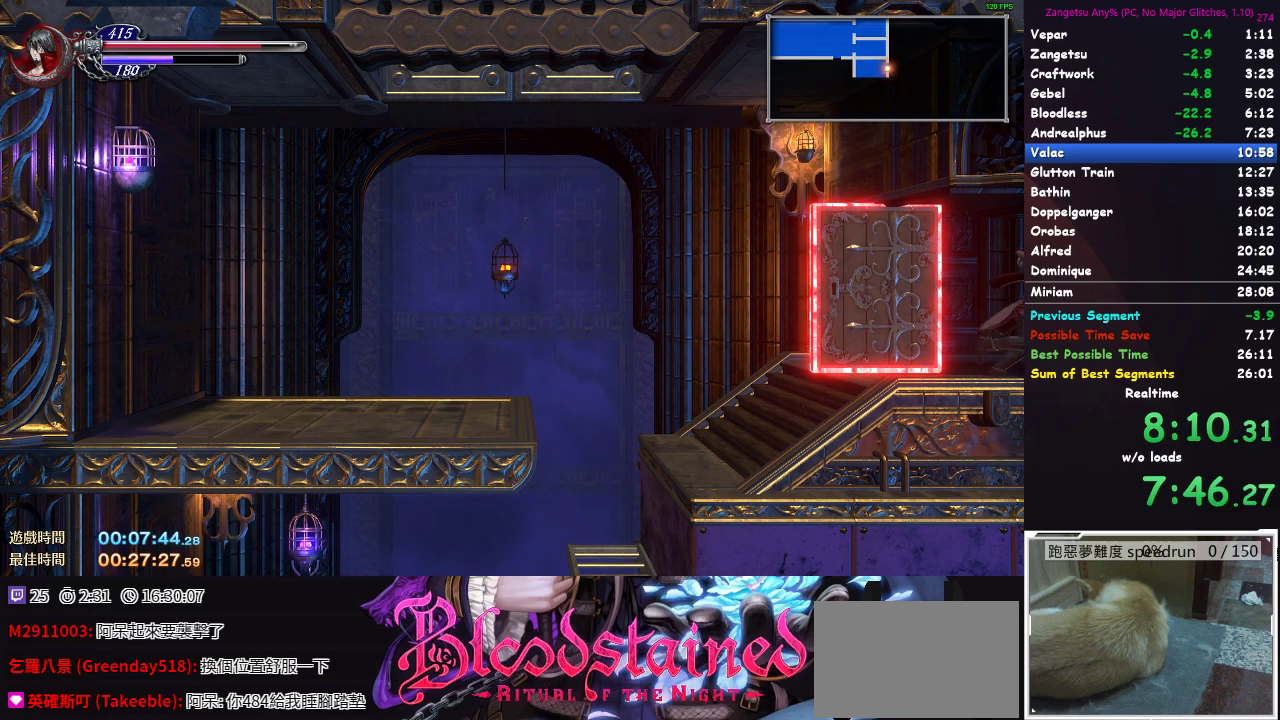
{"buttons": ["DPAD_RIGHT"], "left_stick": "center", "right_stick": "center", "events": []}
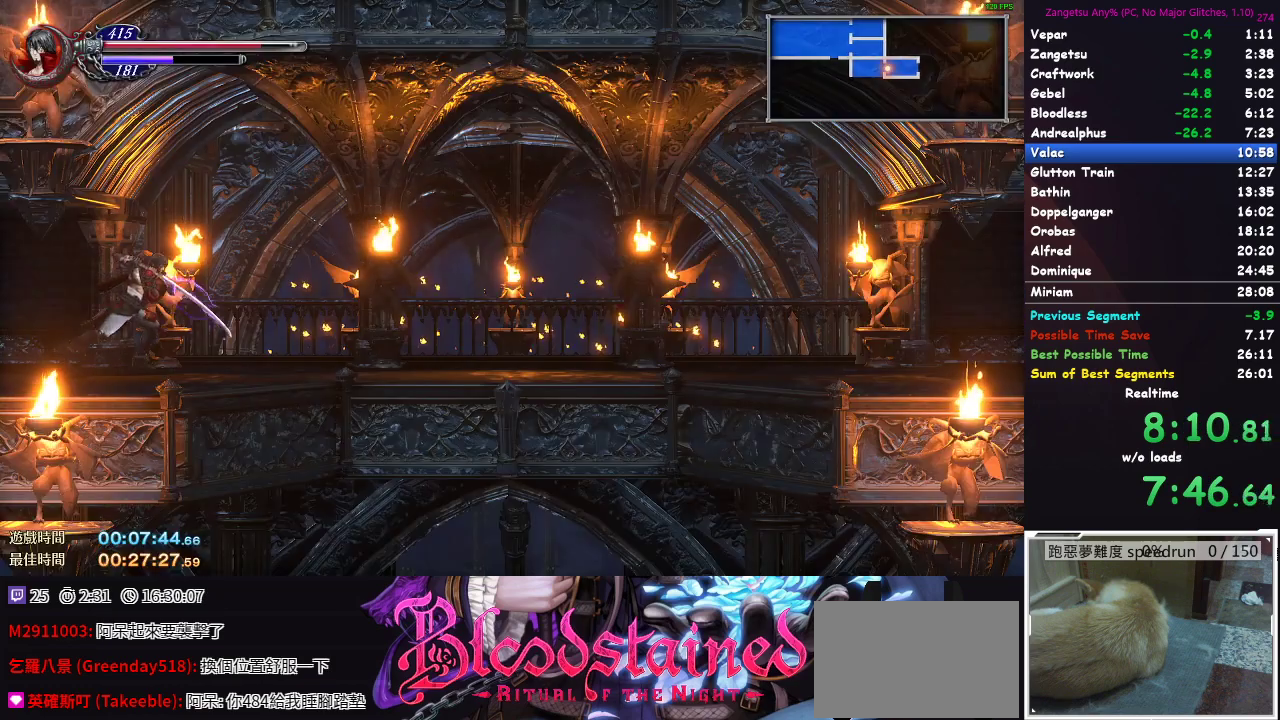
{"buttons": ["DPAD_DOWN"], "left_stick": "center", "right_stick": "center", "events": [[50, "DPAD_DOWN", "down"], [50, "DPAD_RIGHT", "up"]]}
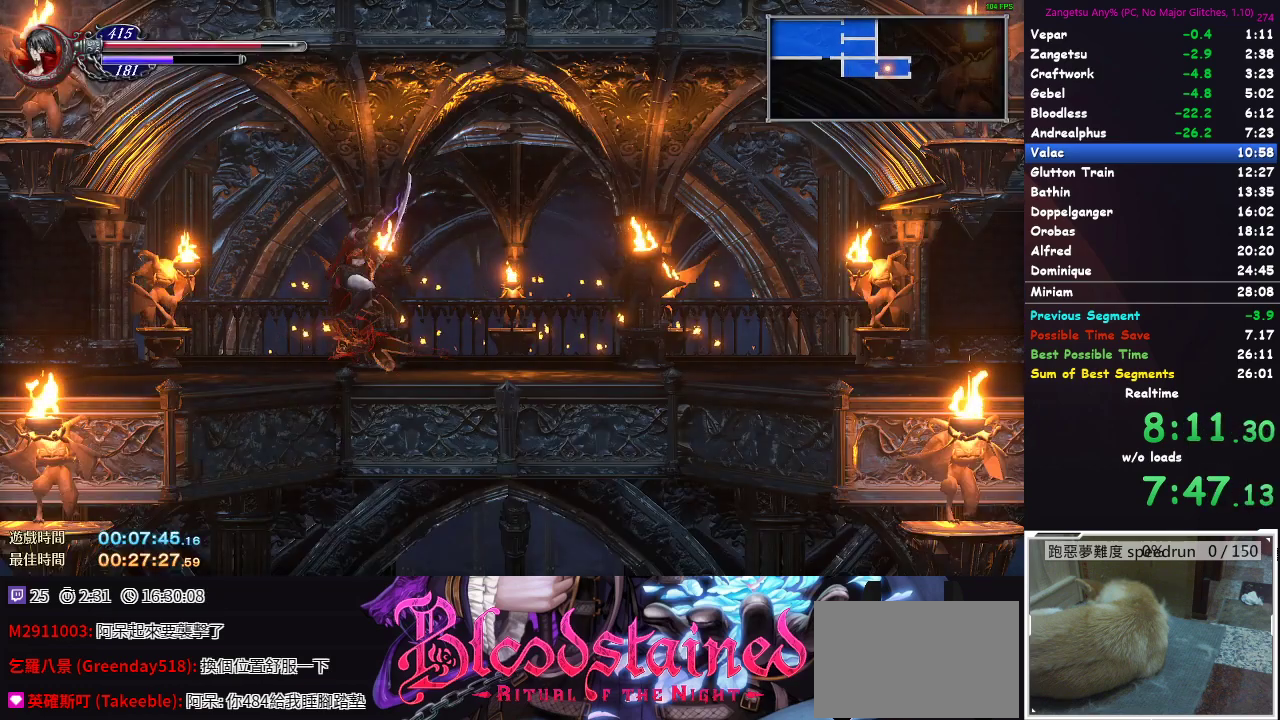
{"buttons": ["DPAD_DOWN"], "left_stick": "center", "right_stick": "center", "events": [[233, "A", "down"], [283, "A", "up"]]}
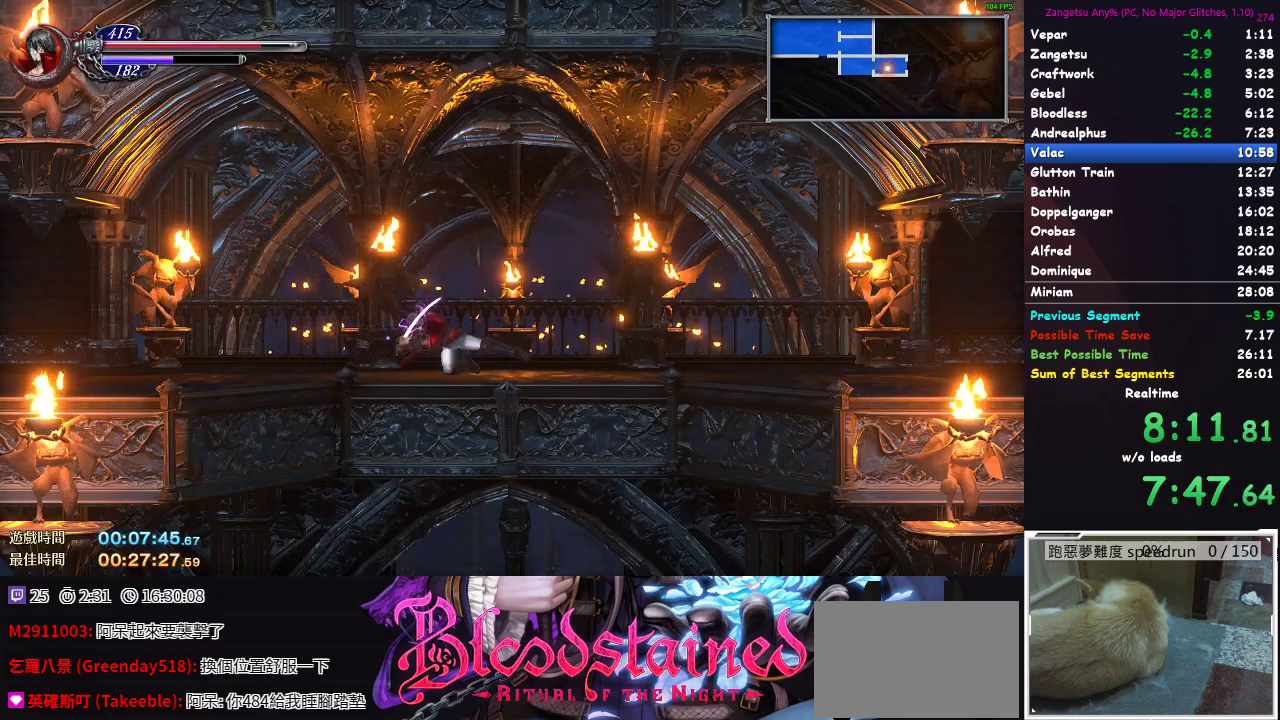
{"buttons": ["B", "DPAD_DOWN"], "left_stick": "center", "right_stick": "center"}
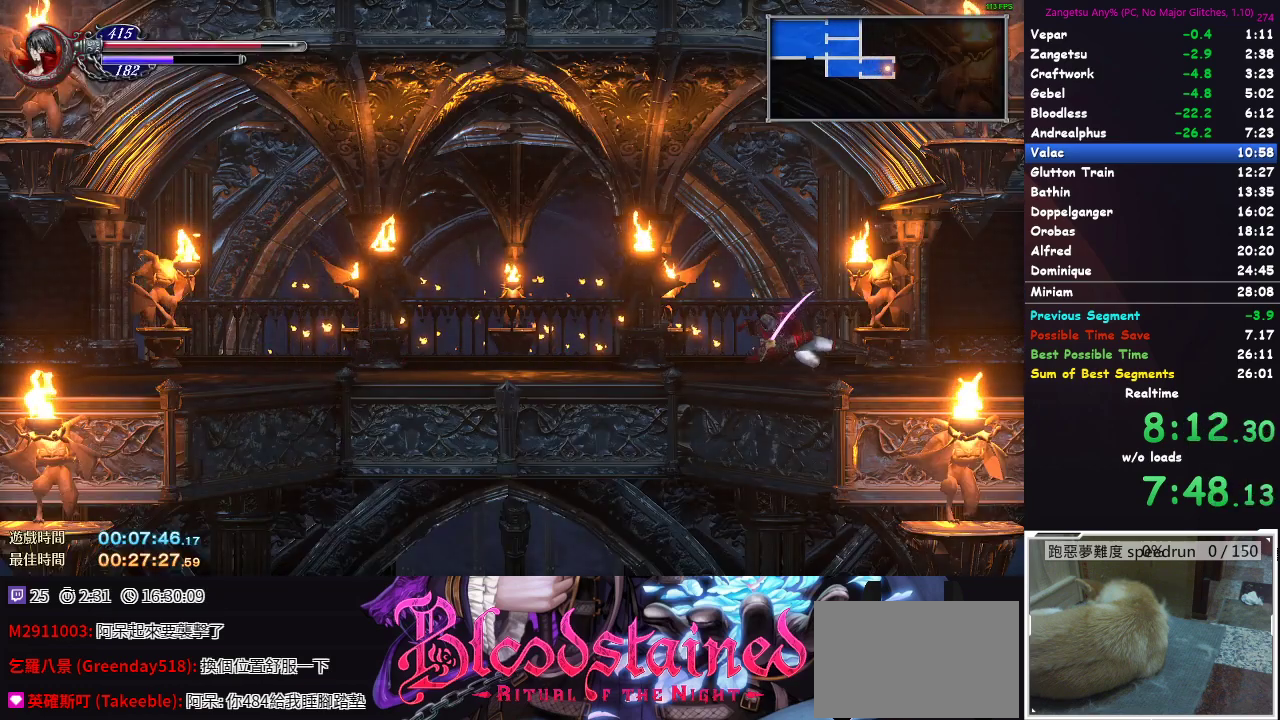
{"buttons": [], "left_stick": "center", "right_stick": "center"}
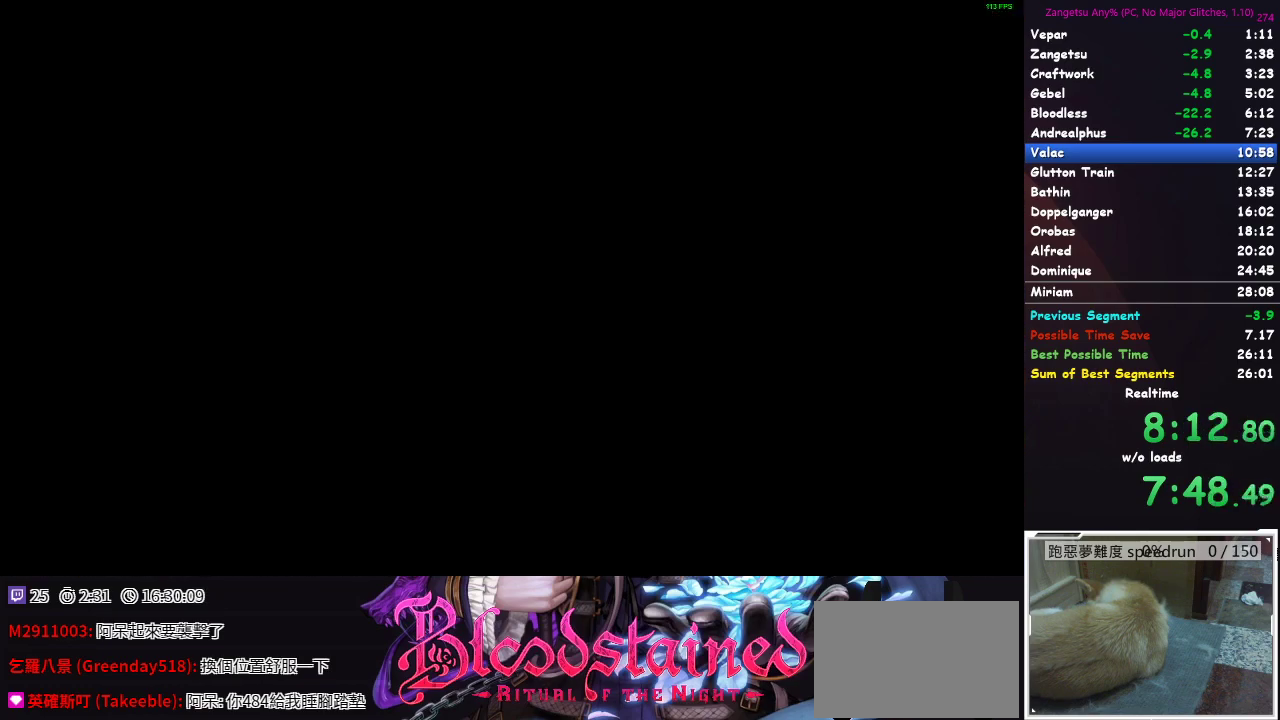
{"buttons": ["A", "DPAD_DOWN"], "left_stick": "center", "right_stick": "center"}
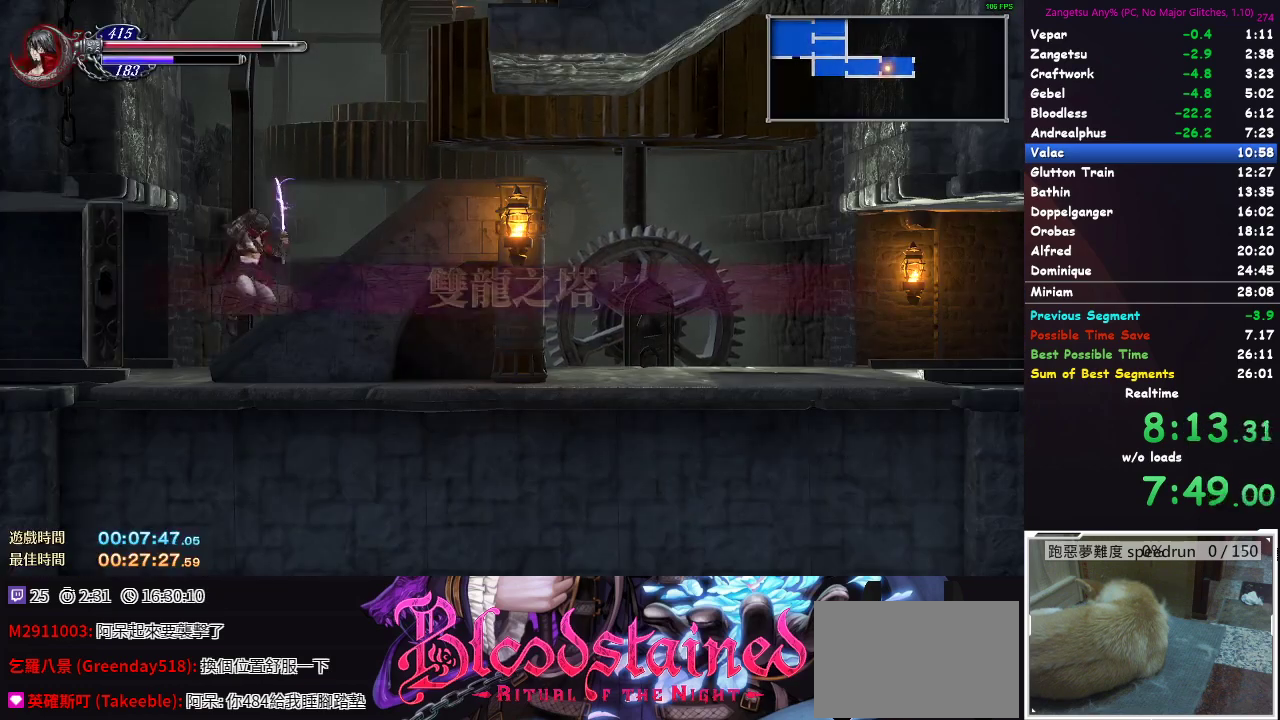
{"buttons": ["A"], "left_stick": "center", "right_stick": "center"}
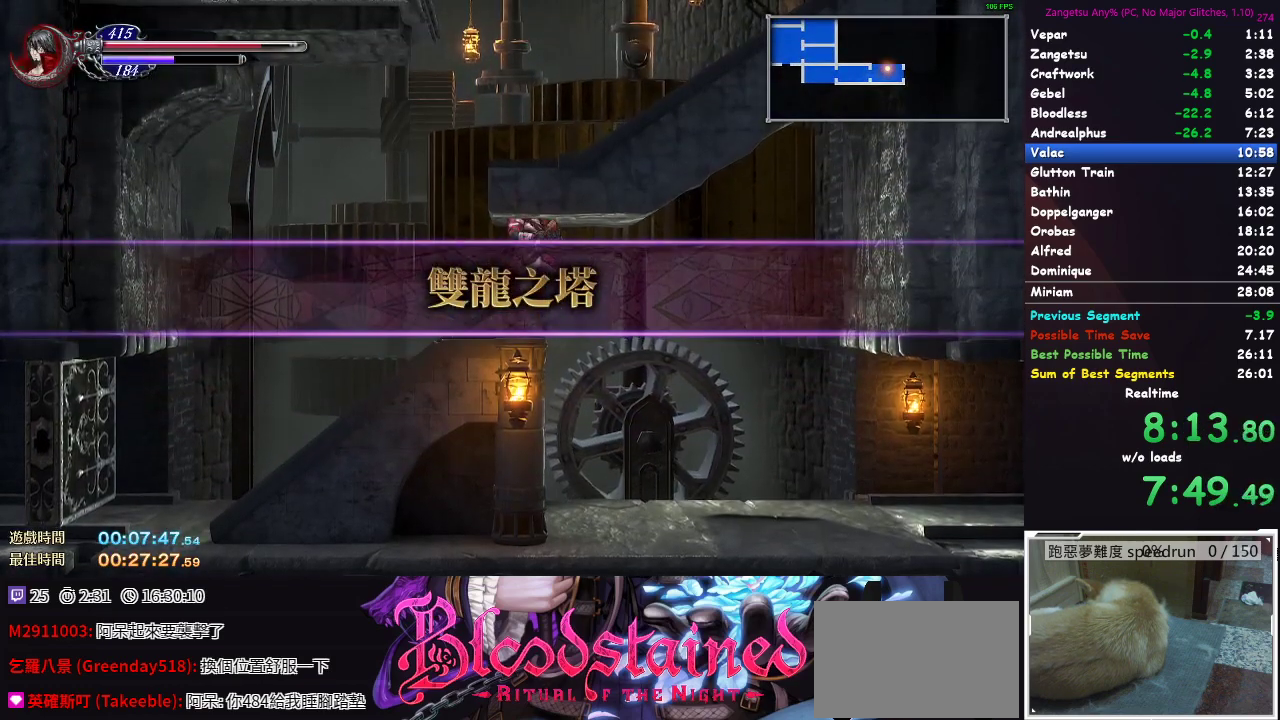
{"buttons": ["A"], "left_stick": "center", "right_stick": "center", "events": [[183, "DPAD_UP", "down"], [200, "DPAD_LEFT", "down"], [283, "A", "up"], [383, "DPAD_LEFT", "up"], [400, "DPAD_UP", "up"], [433, "A", "down"]]}
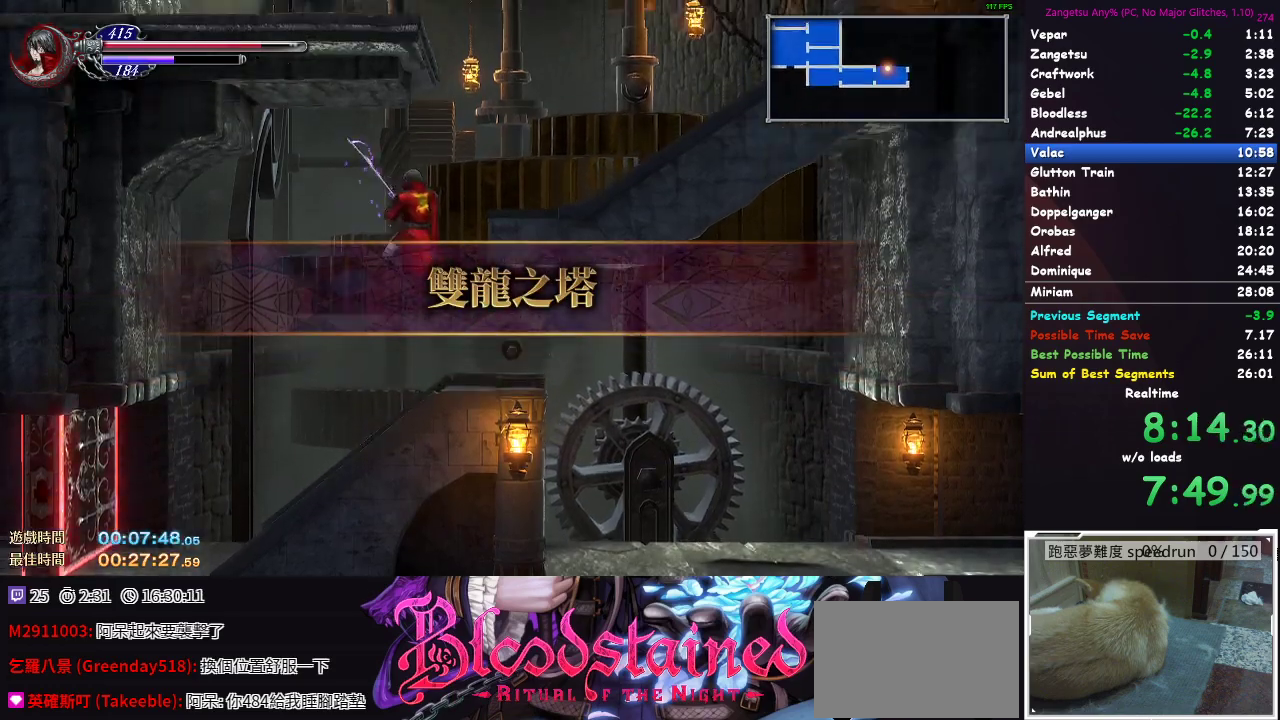
{"buttons": [], "left_stick": "center", "right_stick": "center", "events": [[117, "DPAD_RIGHT", "down"], [267, "A", "up"], [500, "DPAD_RIGHT", "up"]]}
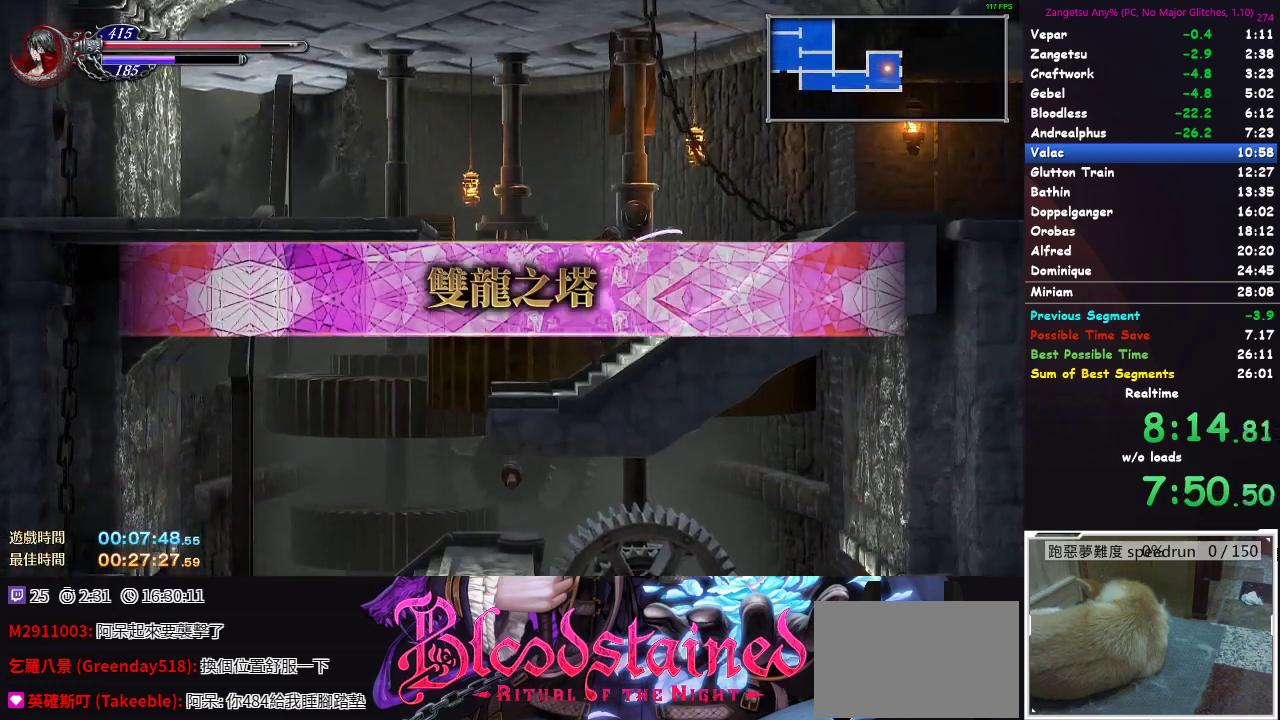
{"buttons": ["DPAD_DOWN"], "left_stick": "center", "right_stick": "center", "events": [[17, "DPAD_DOWN", "down"]]}
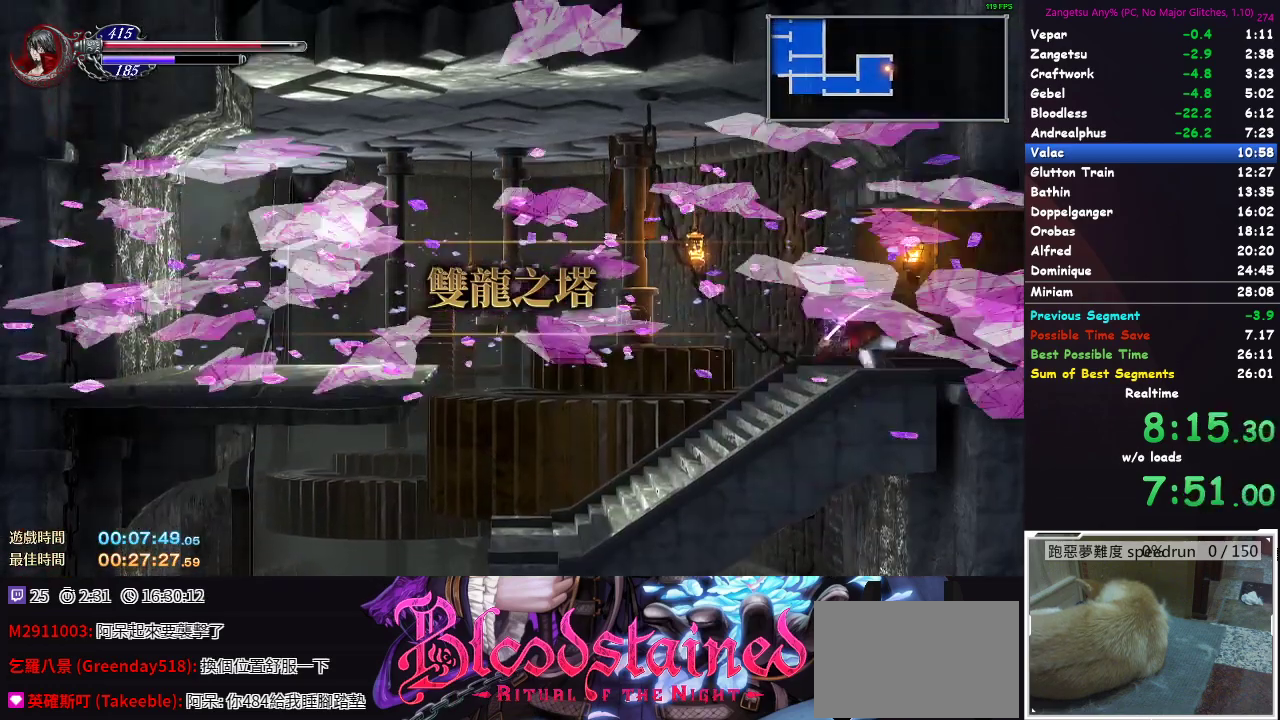
{"buttons": ["DPAD_DOWN"], "left_stick": "center", "right_stick": "center", "events": []}
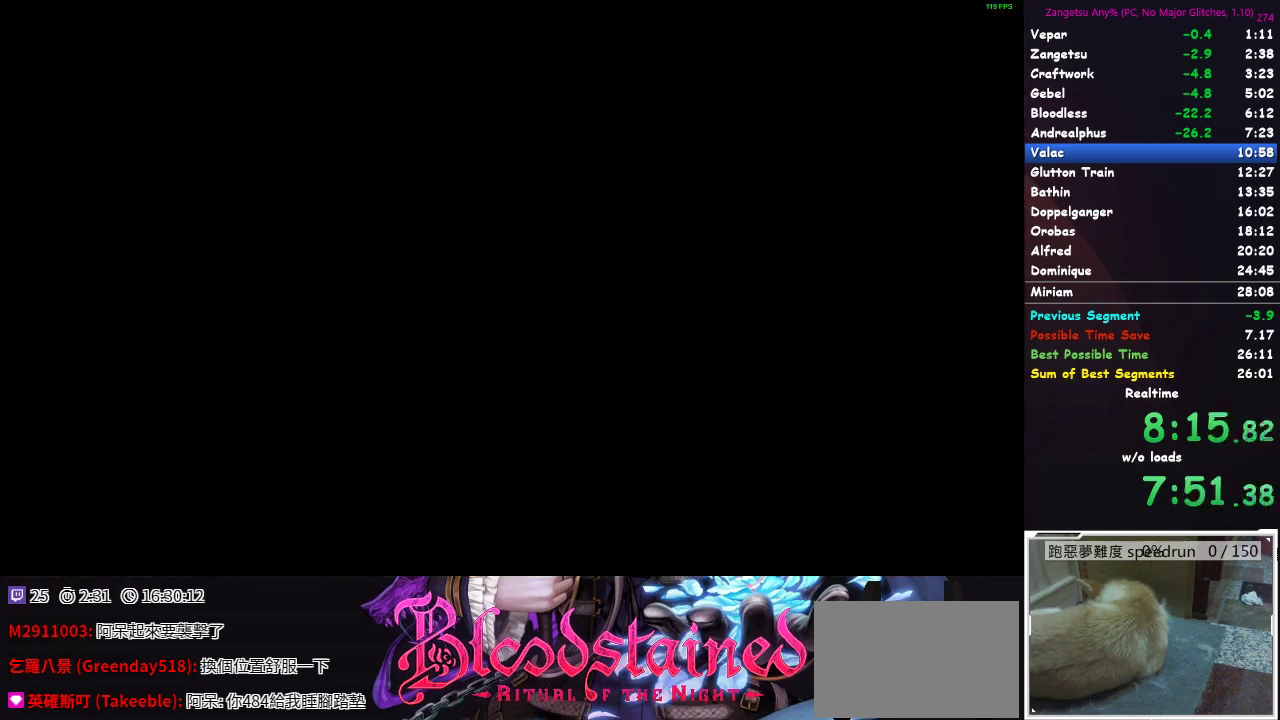
{"buttons": ["DPAD_DOWN"], "left_stick": "center", "right_stick": "center", "events": []}
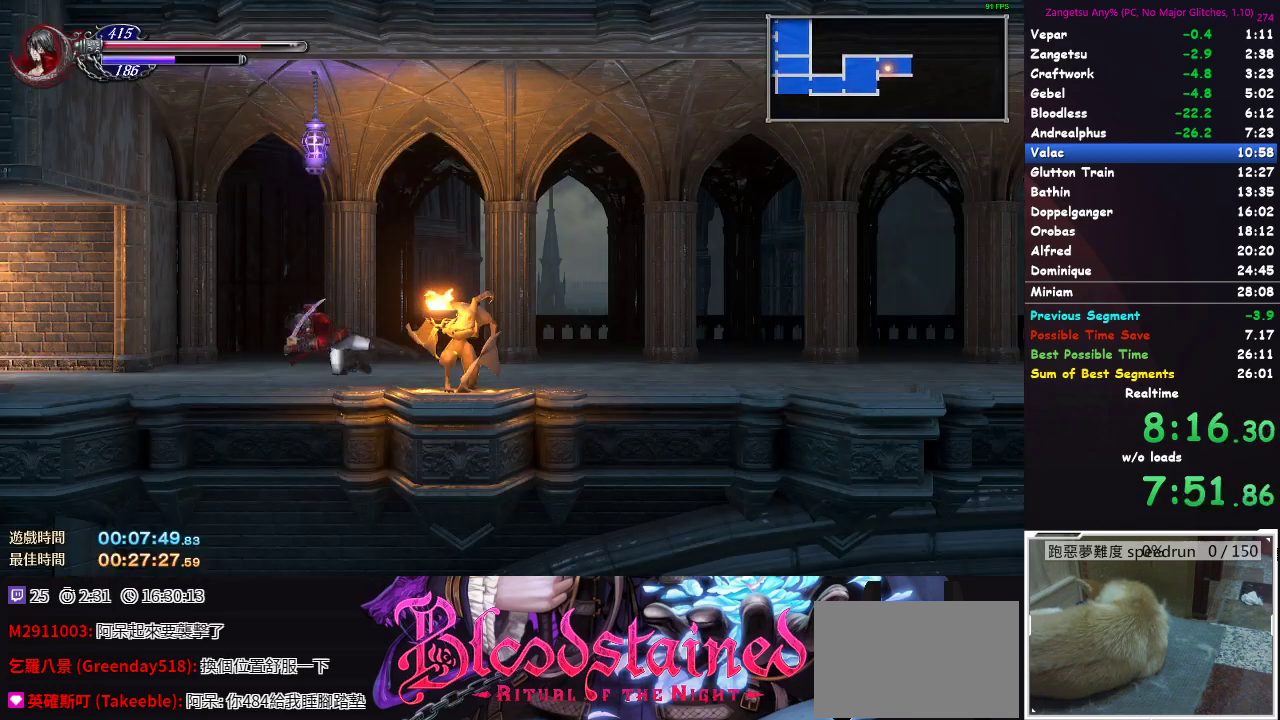
{"buttons": ["DPAD_DOWN"], "left_stick": "center", "right_stick": "center", "events": []}
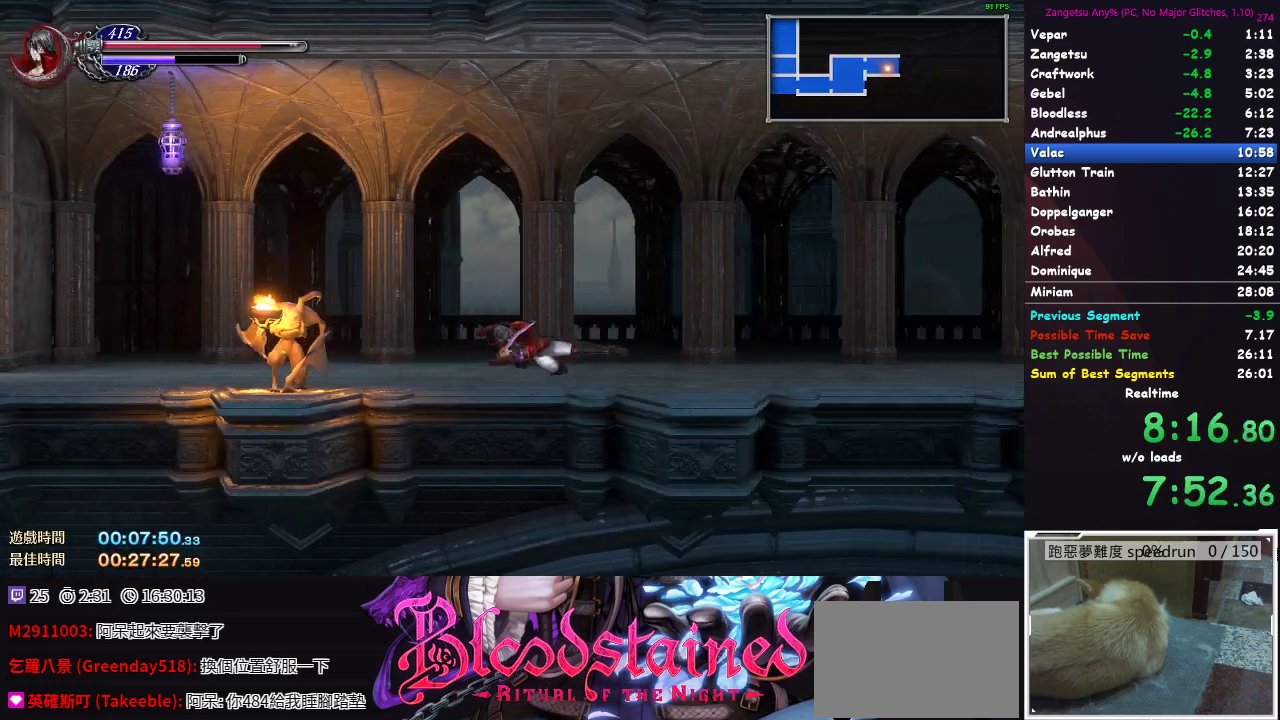
{"buttons": ["DPAD_DOWN"], "left_stick": "center", "right_stick": "center", "events": []}
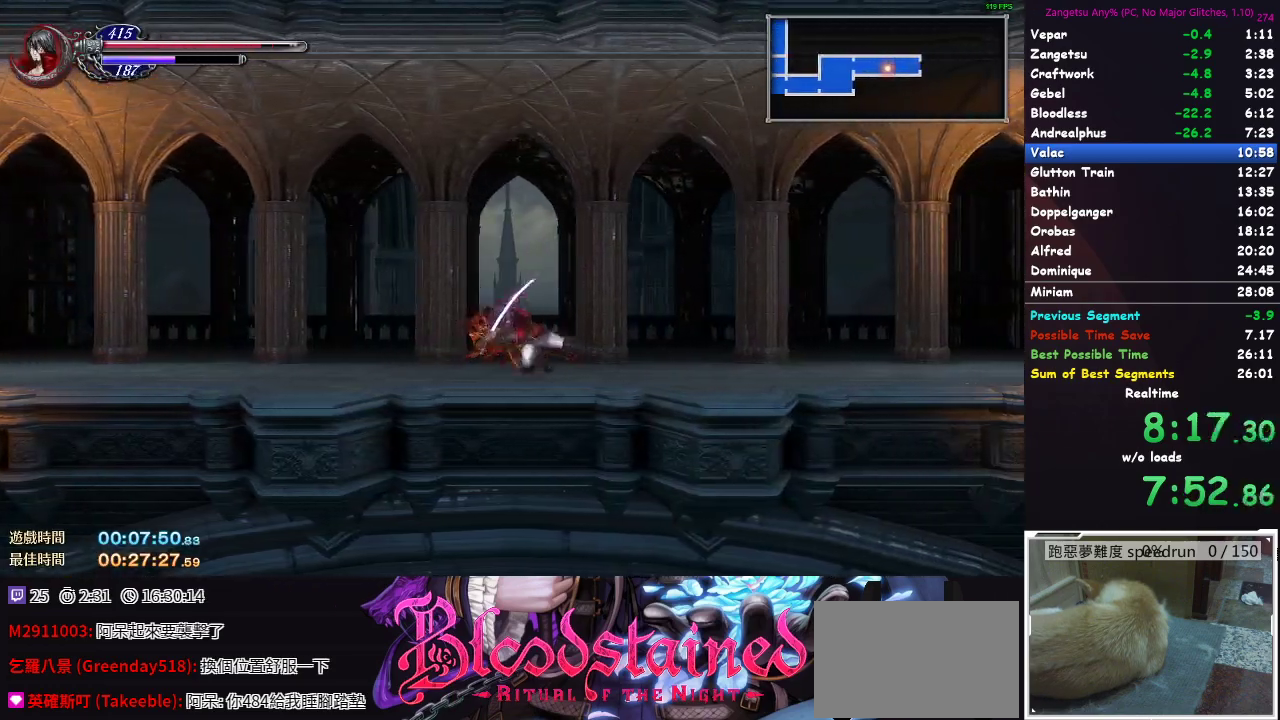
{"buttons": ["DPAD_DOWN"], "left_stick": "center", "right_stick": "center", "events": []}
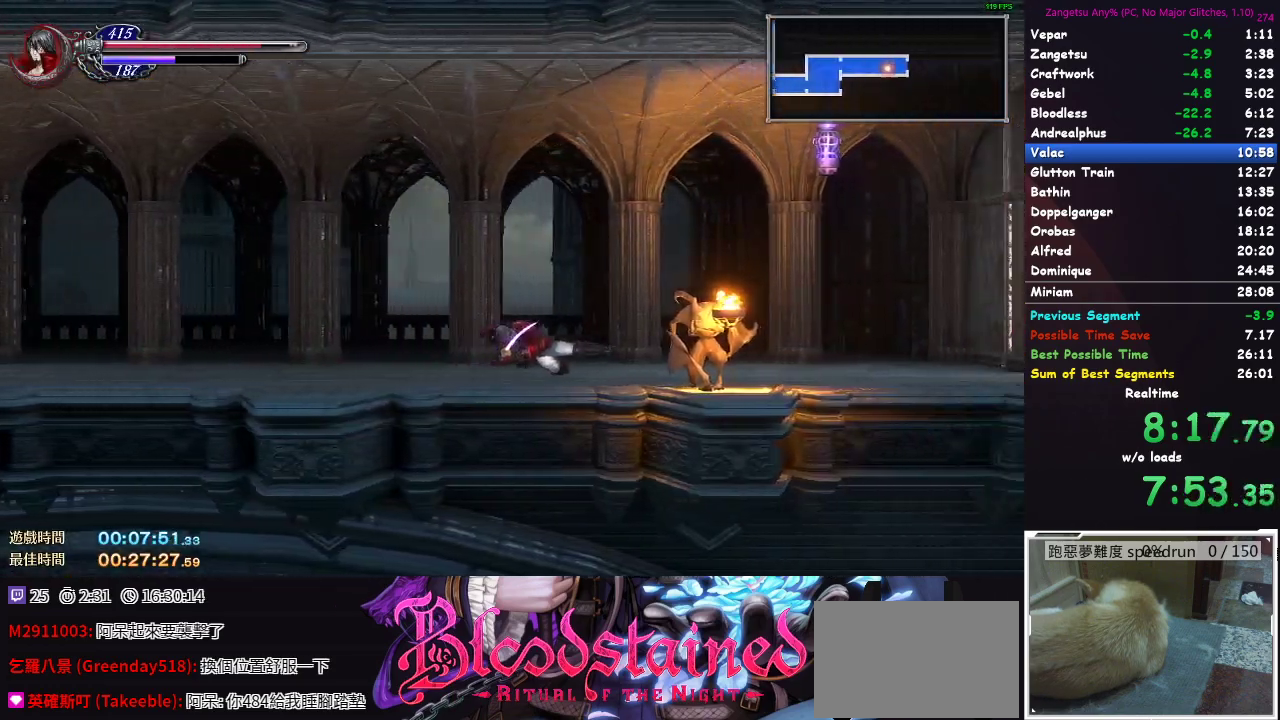
{"buttons": ["DPAD_DOWN"], "left_stick": "center", "right_stick": "center", "events": []}
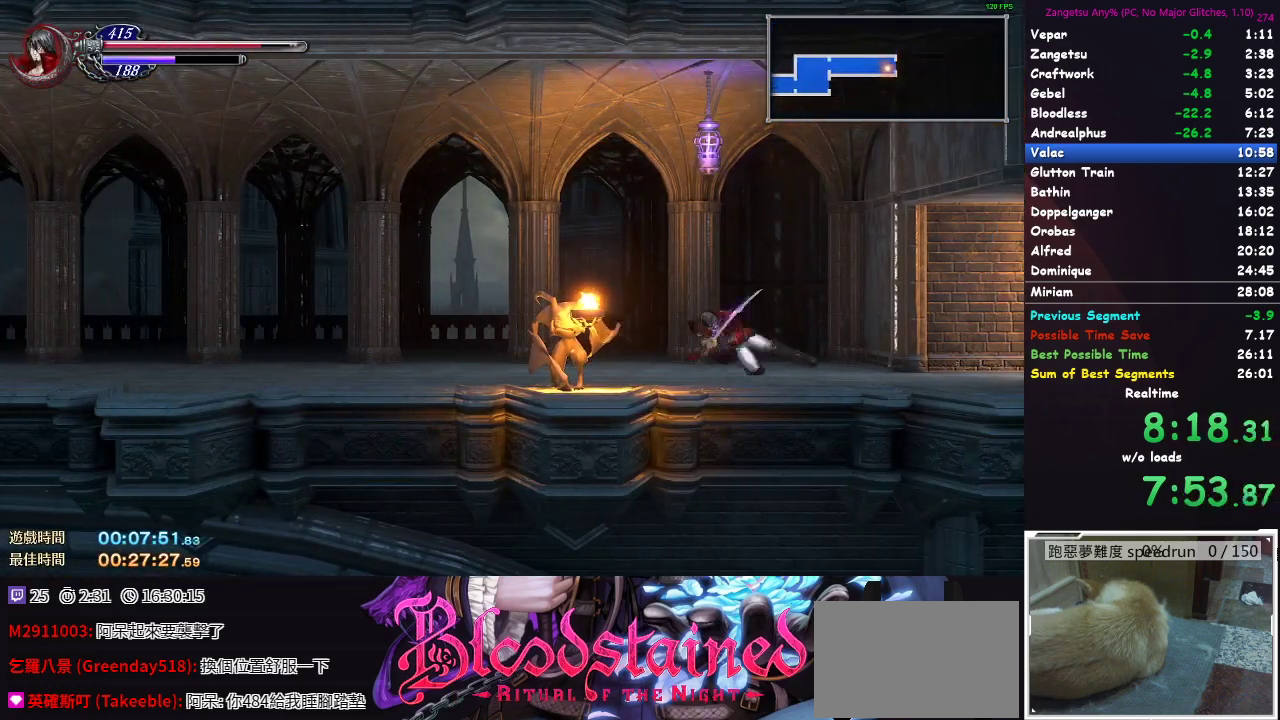
{"buttons": ["DPAD_DOWN"], "left_stick": "center", "right_stick": "center", "events": []}
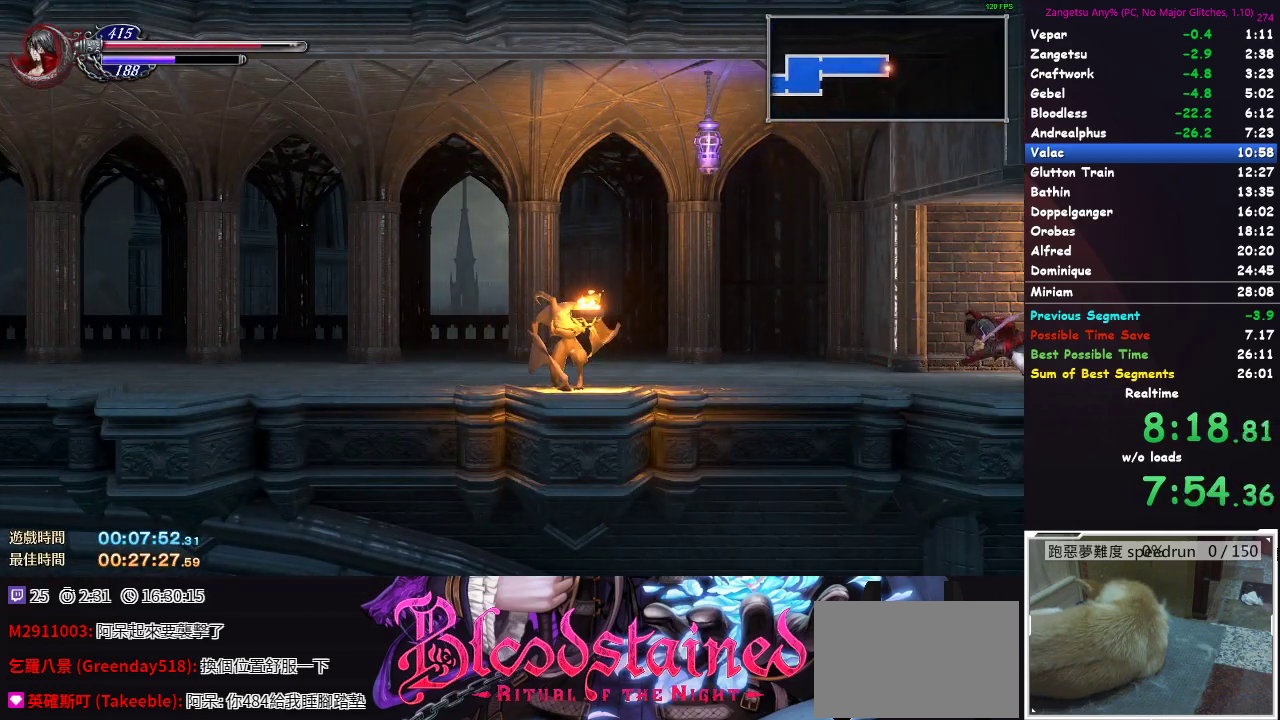
{"buttons": ["DPAD_DOWN"], "left_stick": "center", "right_stick": "center", "events": []}
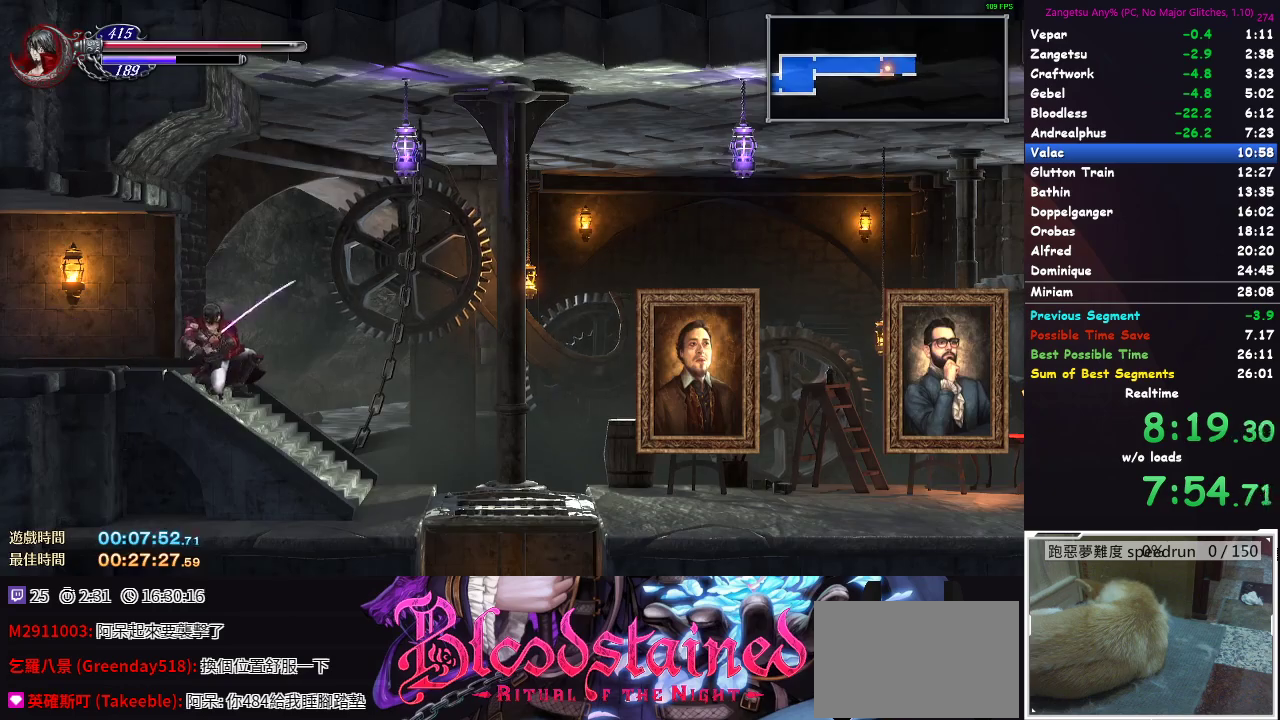
{"buttons": ["DPAD_RIGHT"], "left_stick": "center", "right_stick": "center", "events": [[333, "DPAD_DOWN", "up"], [400, "DPAD_RIGHT", "down"]]}
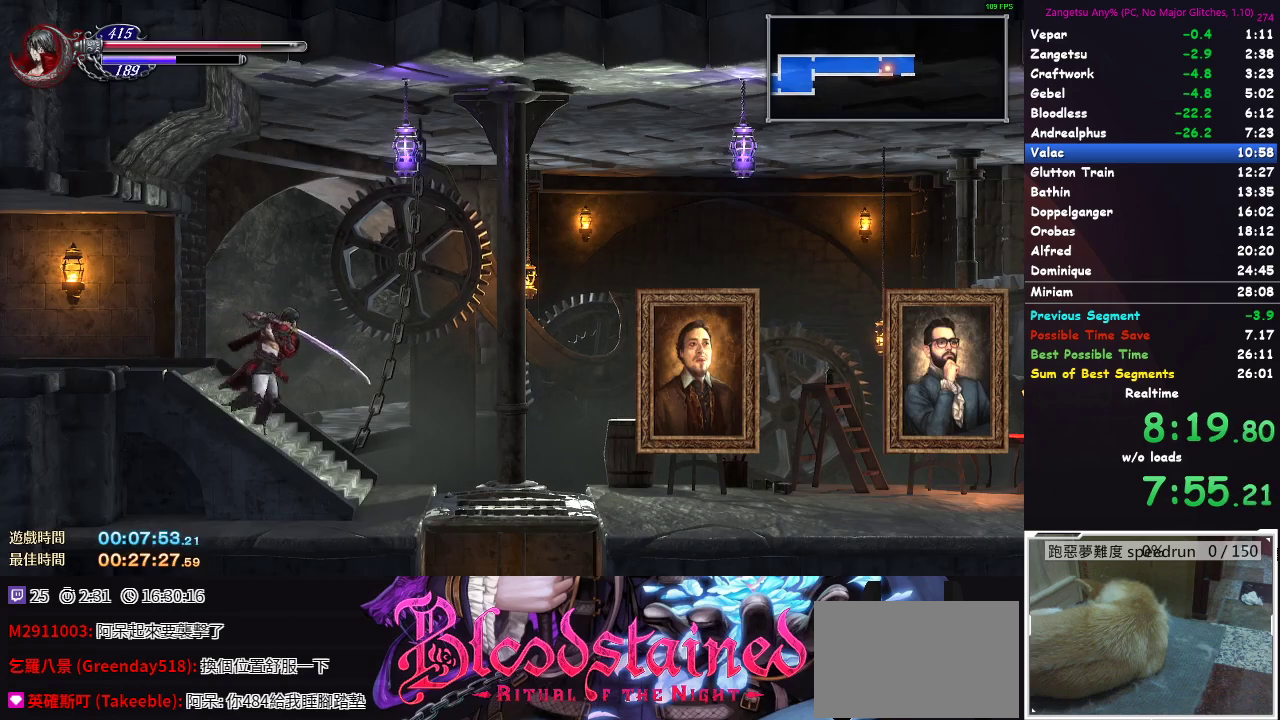
{"buttons": [], "left_stick": "center", "right_stick": "center", "events": [[117, "DPAD_RIGHT", "up"], [367, "DPAD_RIGHT", "down"], [417, "DPAD_RIGHT", "up"]]}
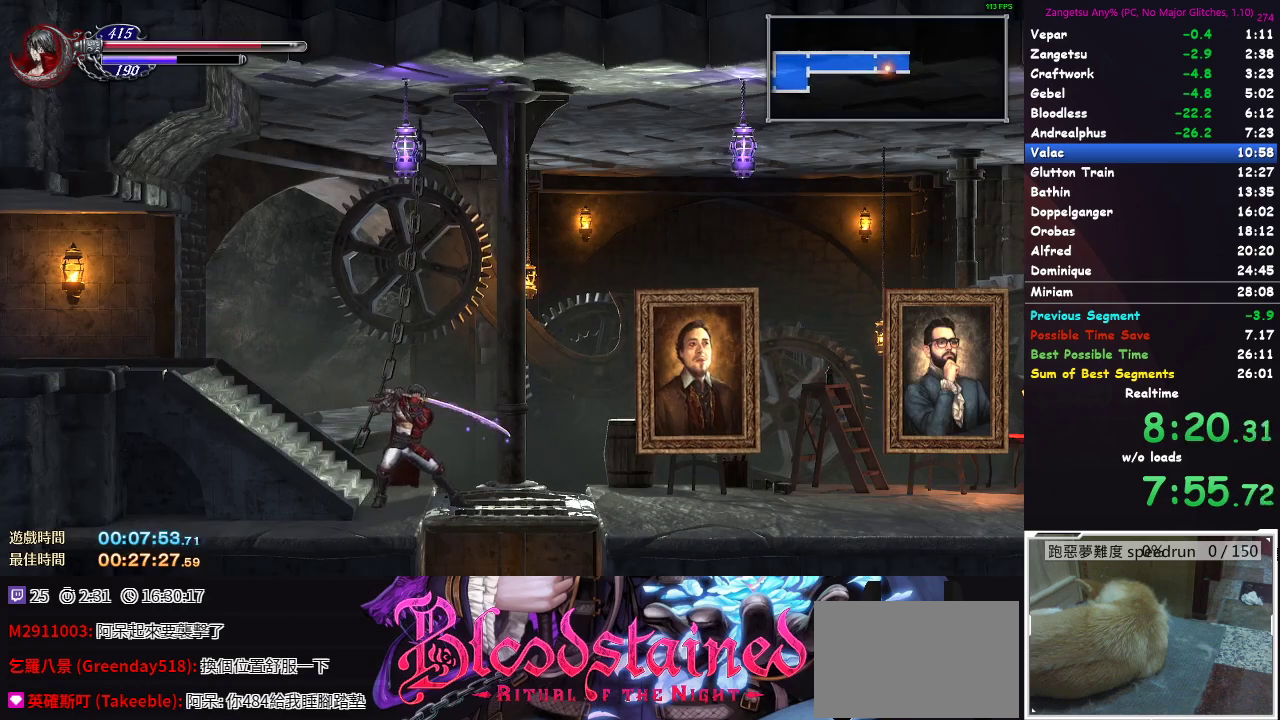
{"buttons": [], "left_stick": "center", "right_stick": "center", "events": [[17, "DPAD_DOWN", "down"], [350, "DPAD_DOWN", "up"]]}
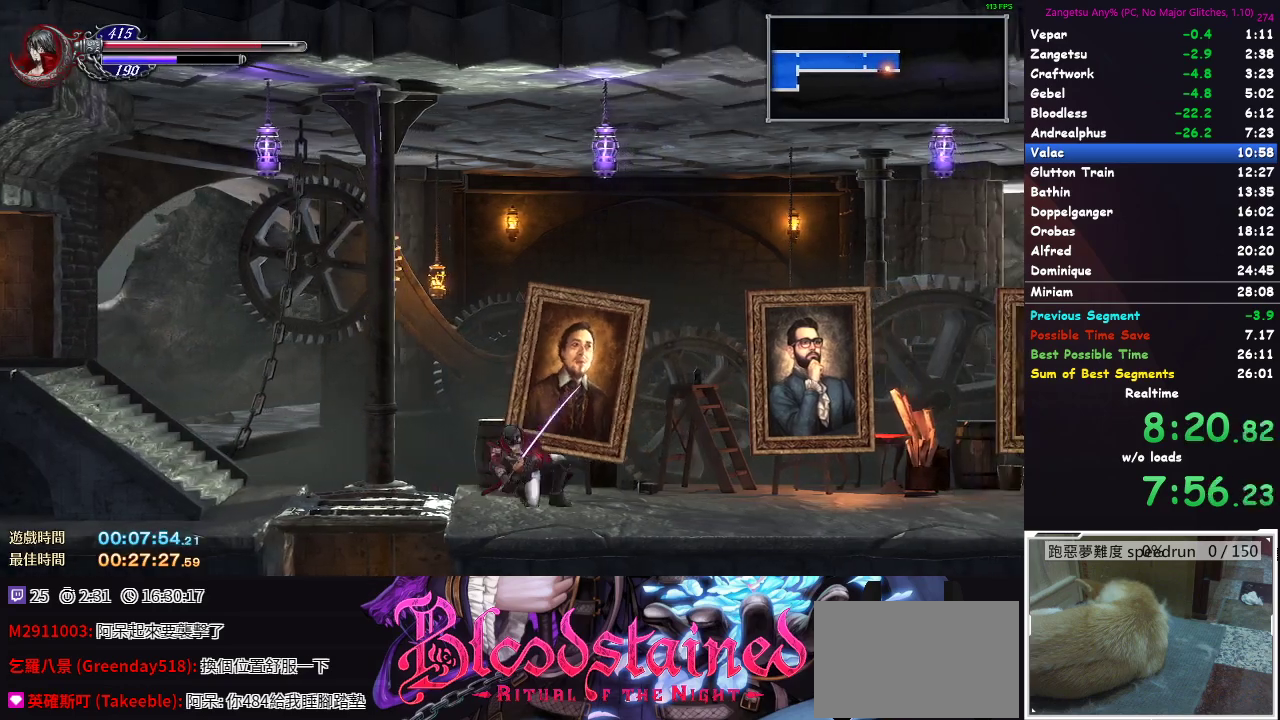
{"buttons": ["A", "DPAD_DOWN"], "left_stick": "center", "right_stick": "center", "events": [[17, "DPAD_RIGHT", "down"], [150, "DPAD_RIGHT", "up"], [183, "DPAD_DOWN", "down"], [500, "A", "down"]]}
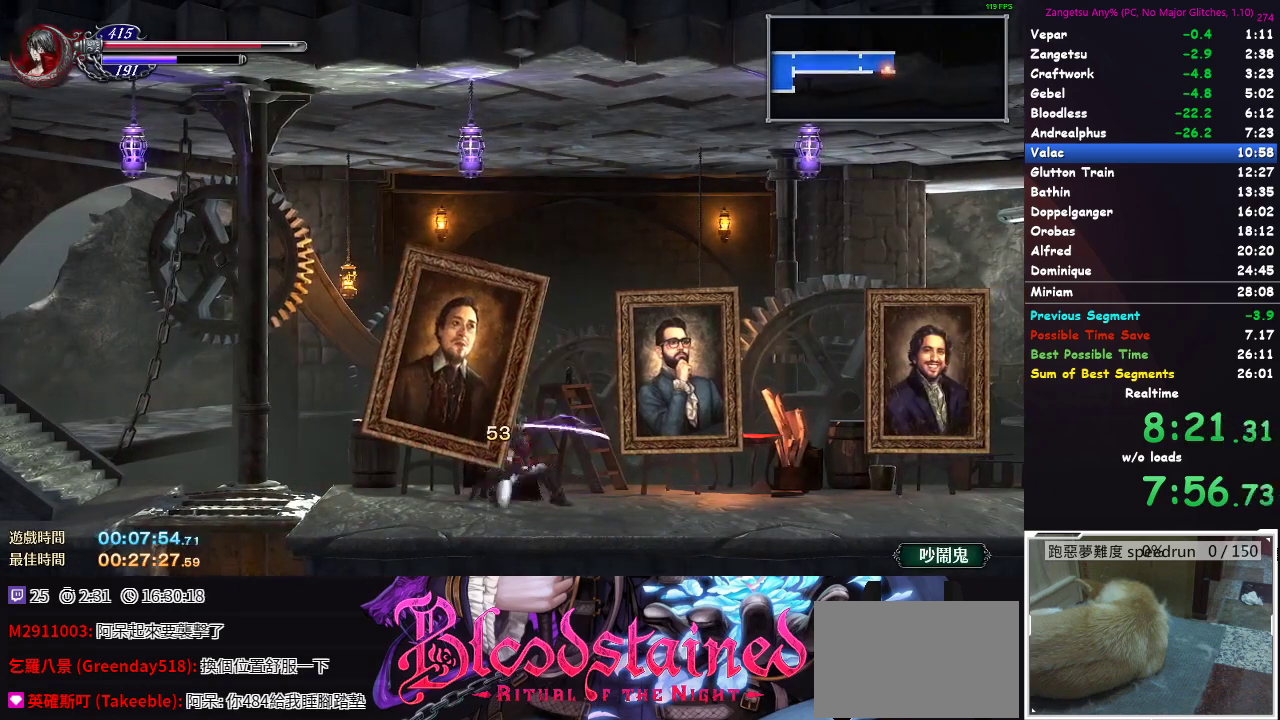
{"buttons": ["DPAD_DOWN"], "left_stick": "center", "right_stick": "center", "events": [[50, "A", "up"]]}
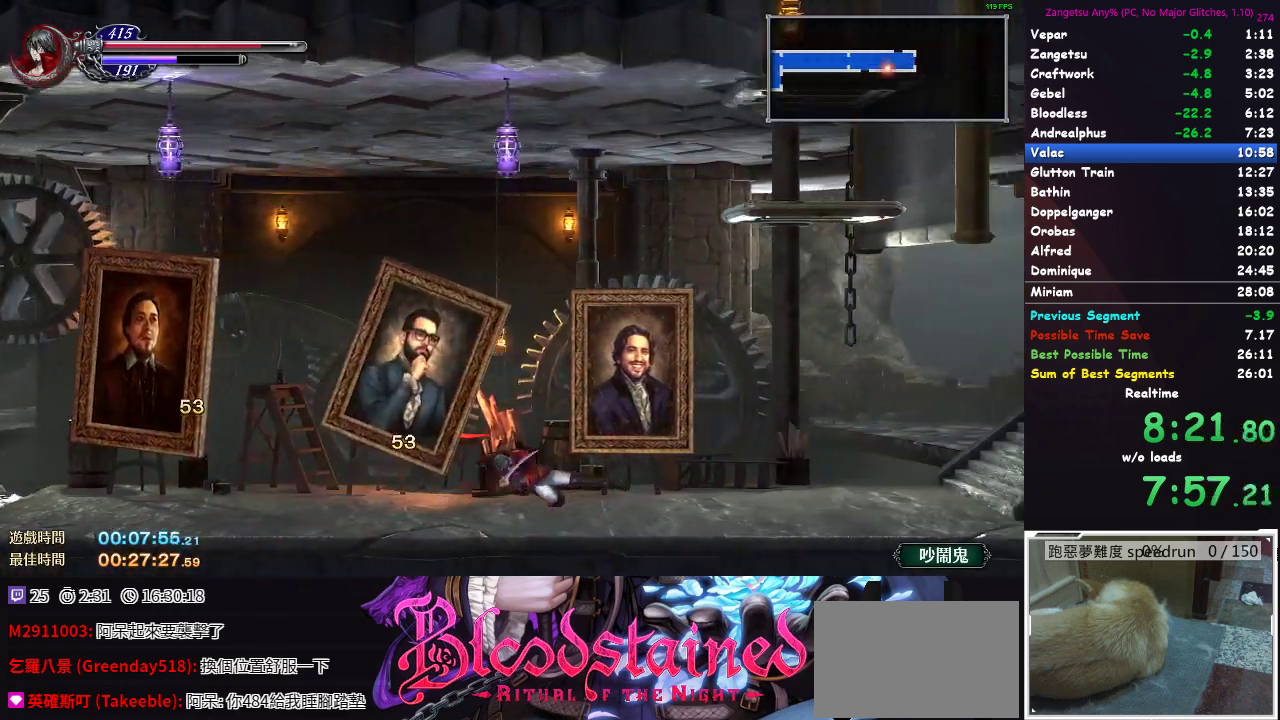
{"buttons": [], "left_stick": "center", "right_stick": "center", "events": [[33, "A", "down"], [83, "A", "up"], [283, "DPAD_DOWN", "up"]]}
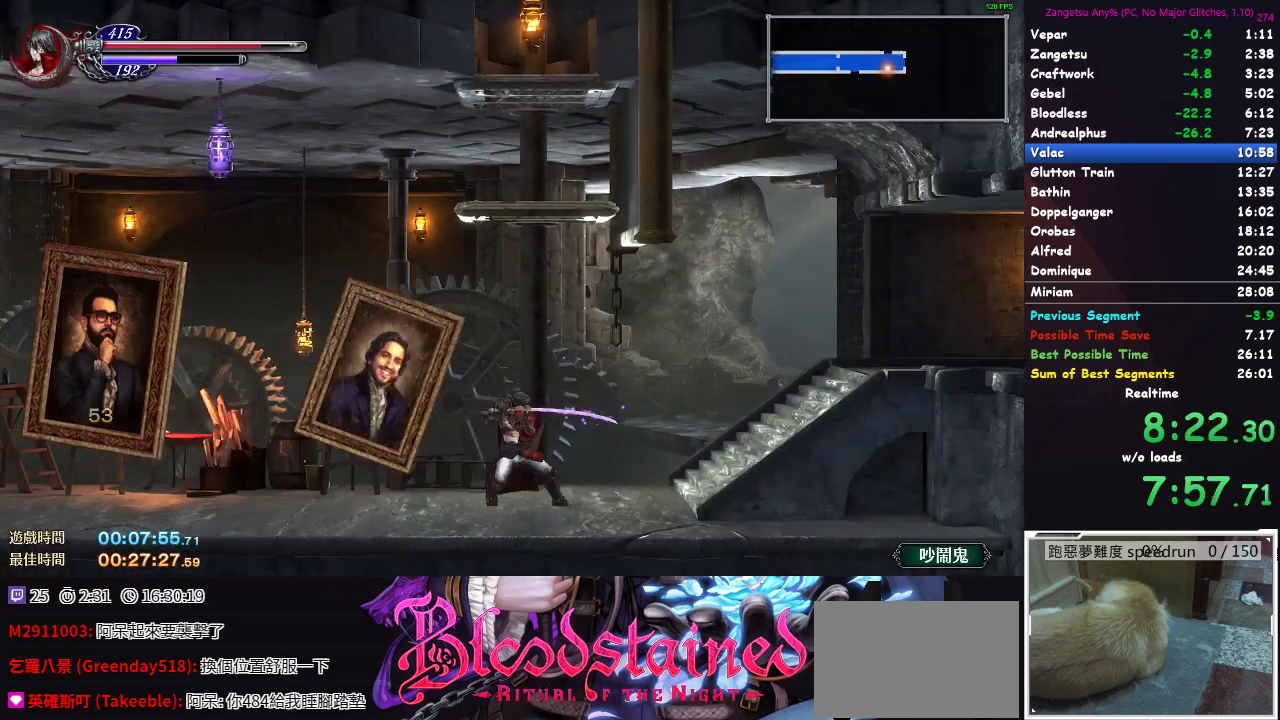
{"buttons": ["DPAD_UP"], "left_stick": "center", "right_stick": "center", "events": [[17, "A", "down"], [67, "DPAD_UP", "down"], [167, "A", "up"]]}
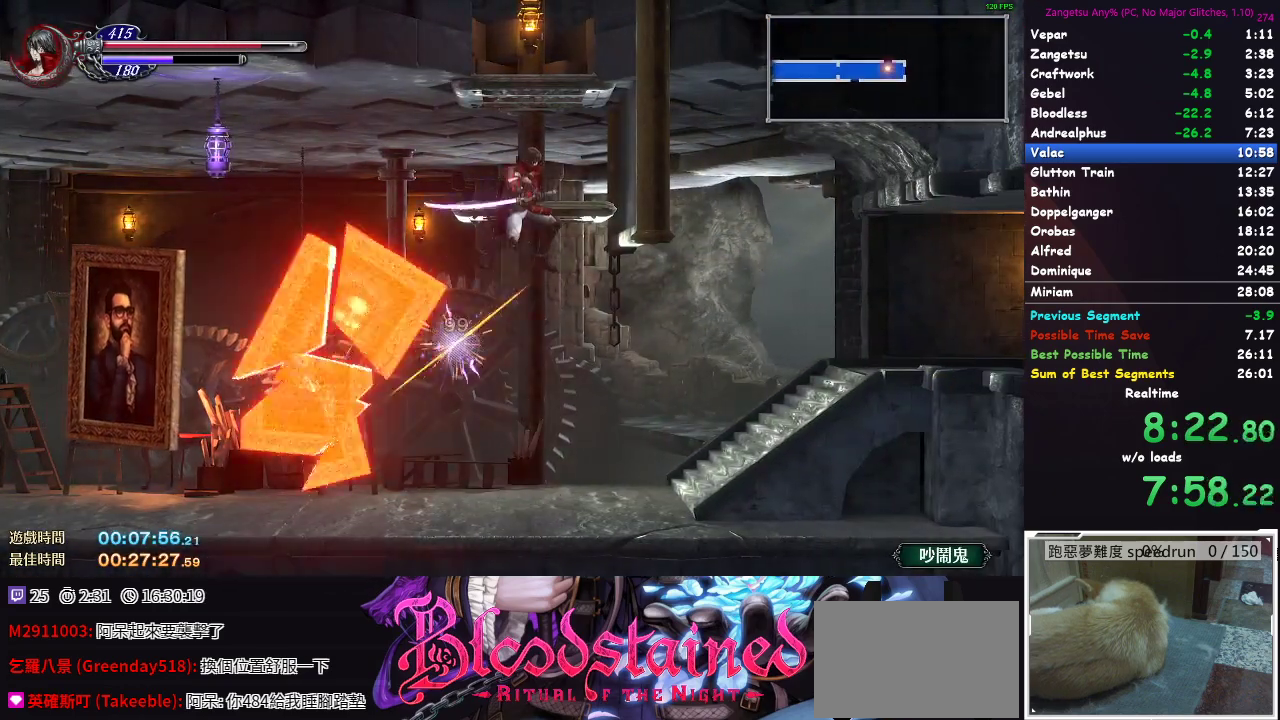
{"buttons": ["B", "DPAD_UP"], "left_stick": "center", "right_stick": "center"}
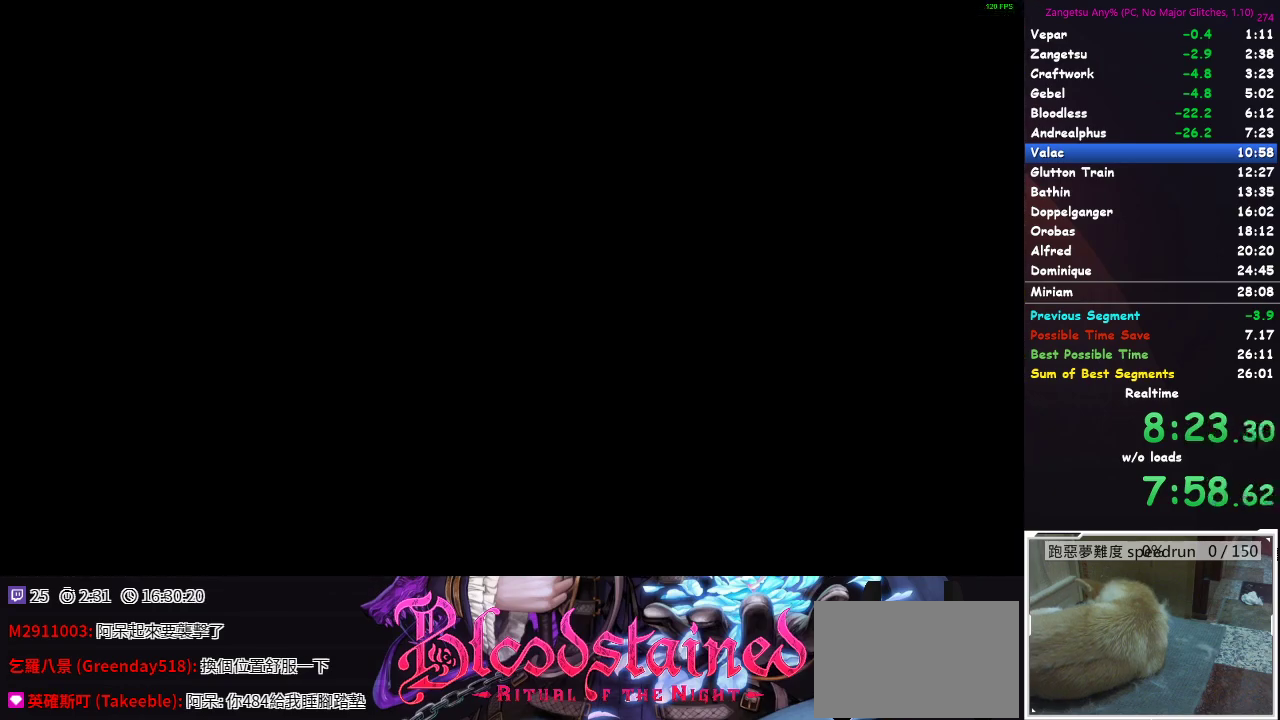
{"buttons": ["DPAD_UP"], "left_stick": "center", "right_stick": "center"}